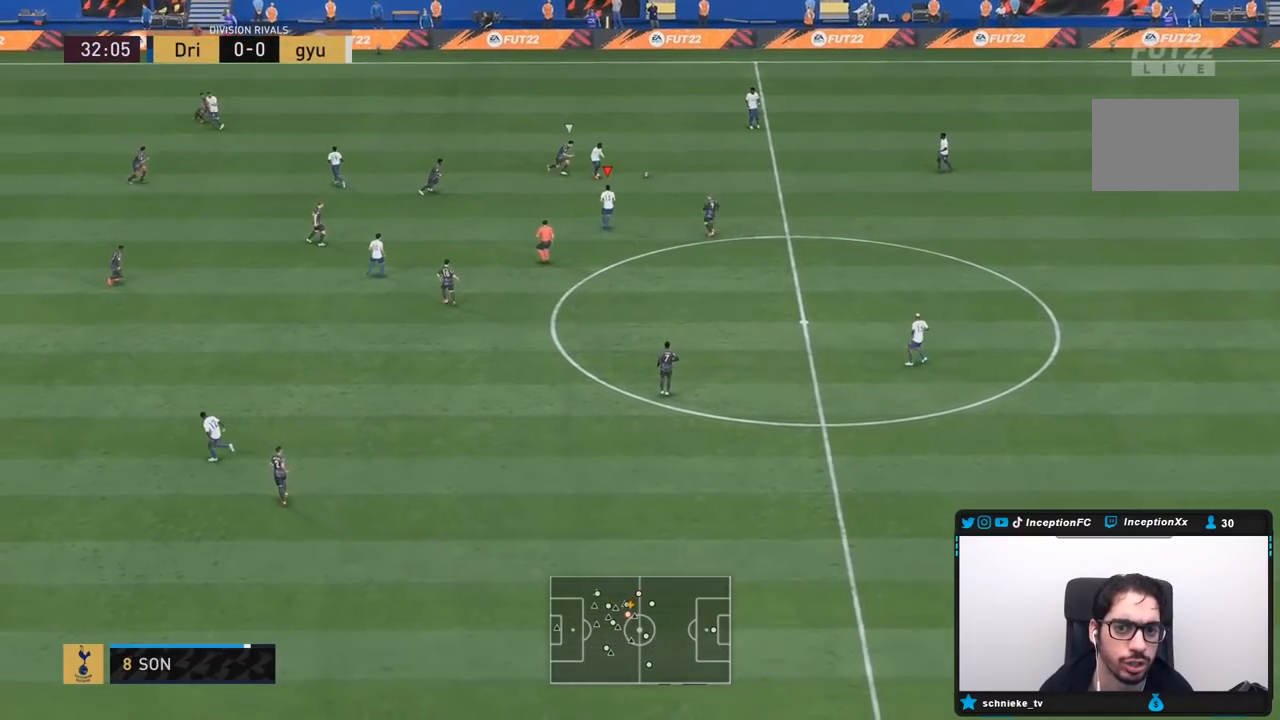
Gameplay with a controller (PlayStation layout); each line is a JSON object with the inputs held at the frame after it. "events" lists button and stick changes between this image and that frame as [ms after this image, input, new state], when the widget could be followed in between. Not read: L3 R3.
{"buttons": [], "left_stick": "down", "right_stick": "center", "events": []}
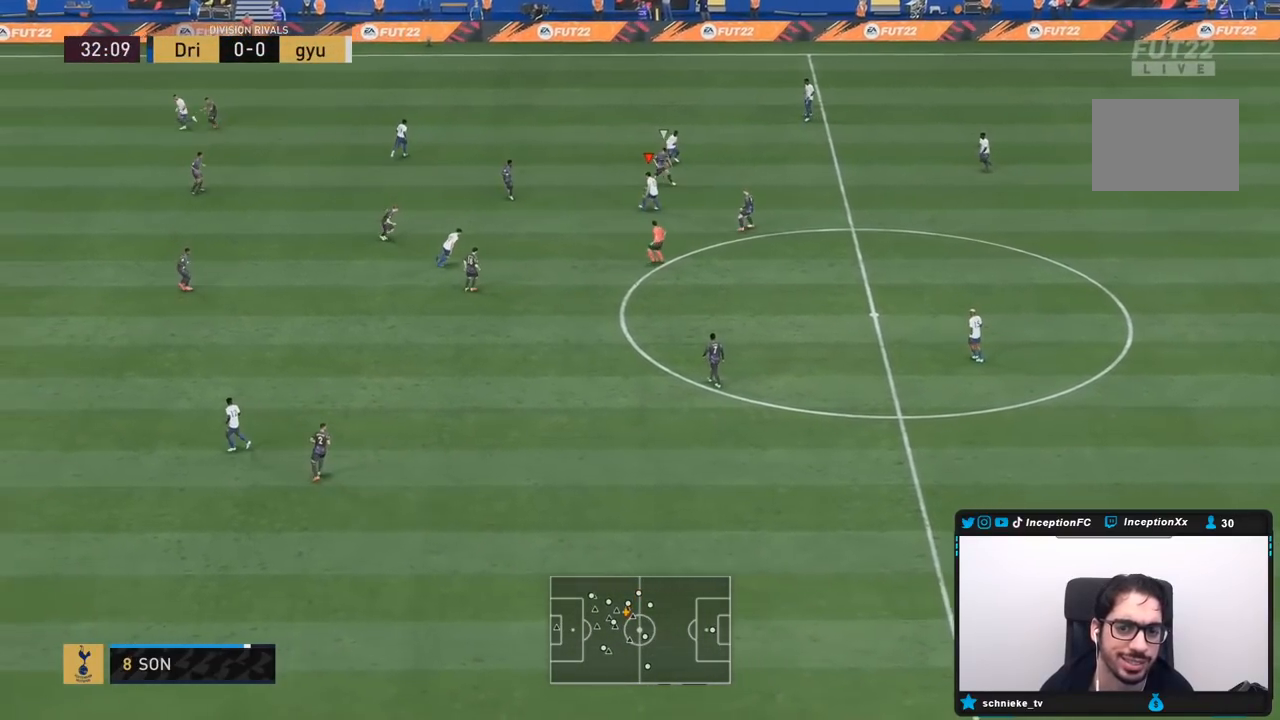
{"buttons": [], "left_stick": "down", "right_stick": "center", "events": [[300, "CROSS", "down"], [400, "CROSS", "up"]]}
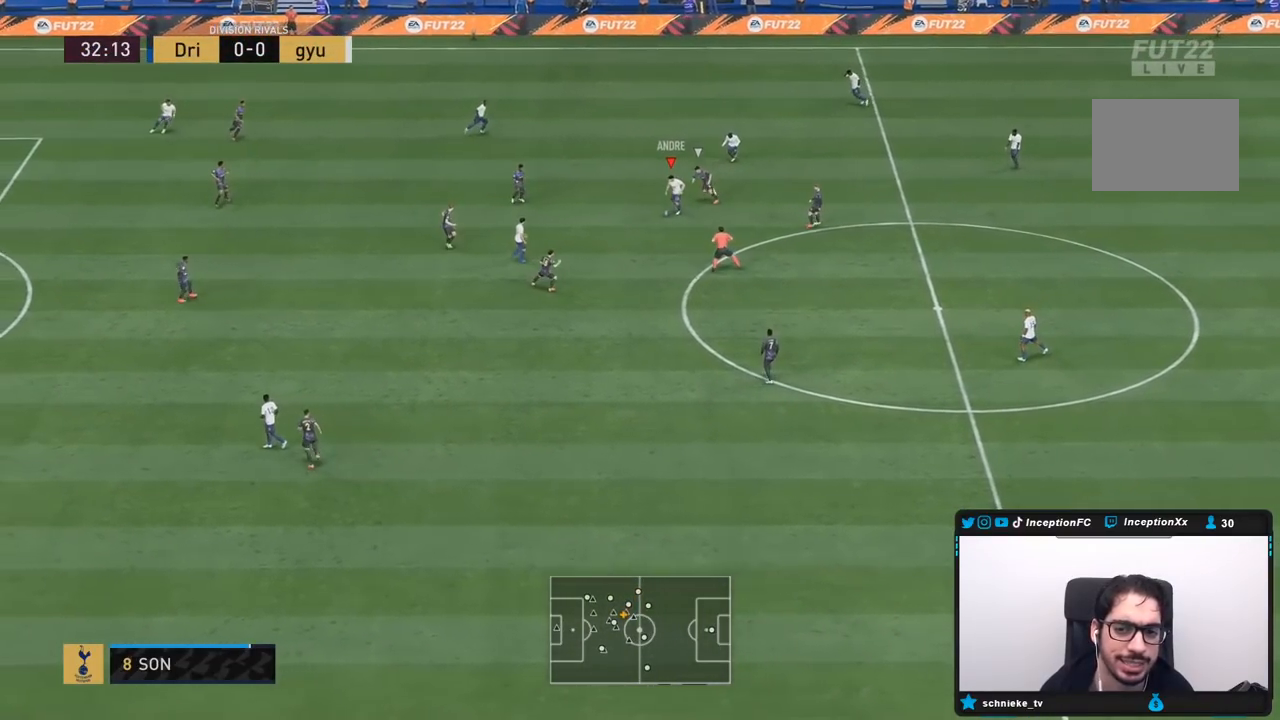
{"buttons": [], "left_stick": "down-right", "right_stick": "center", "events": [[133, "left_stick", "center"], [250, "left_stick", "down-right"]]}
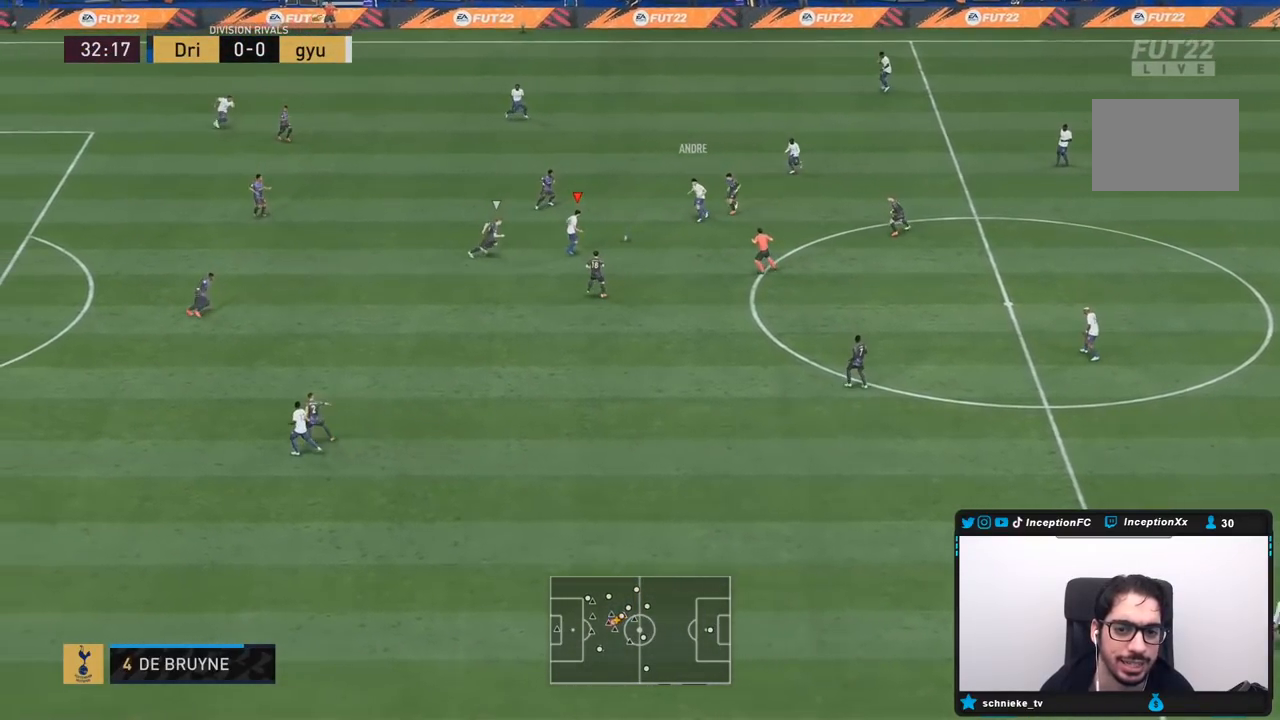
{"buttons": [], "left_stick": "down-right", "right_stick": "center", "events": [[17, "left_stick", "center"], [283, "left_stick", "down-right"]]}
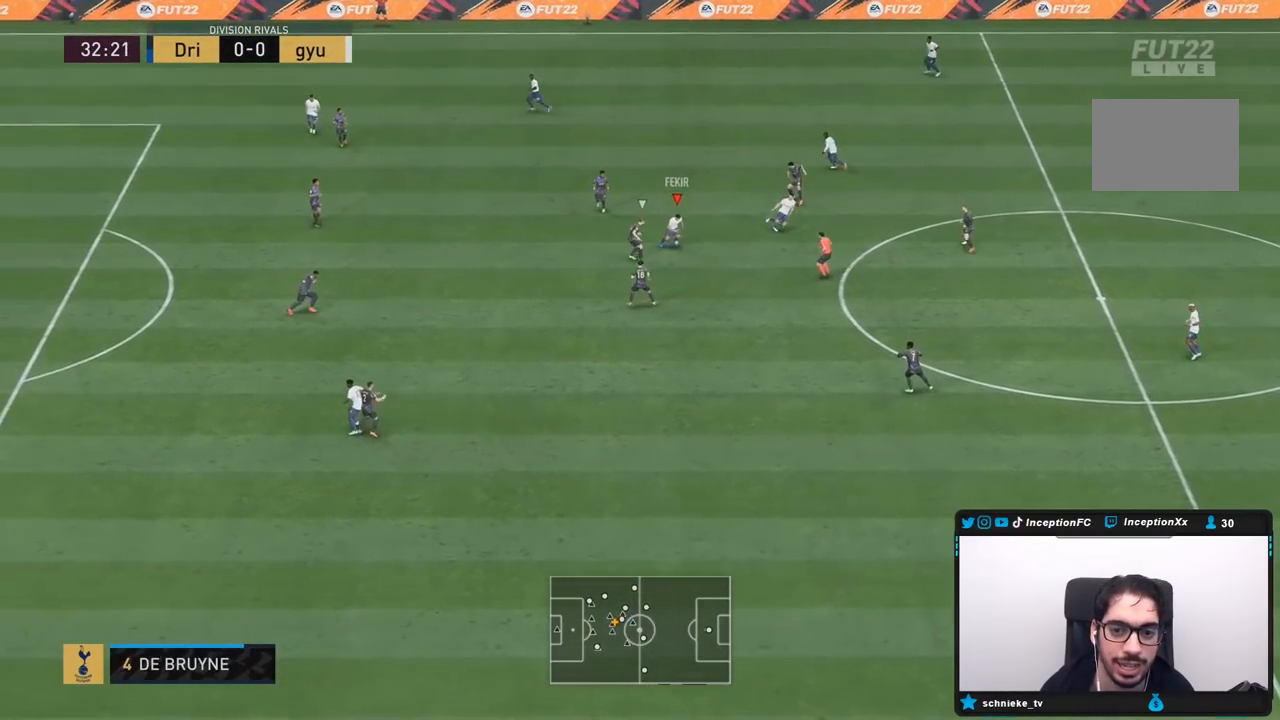
{"buttons": [], "left_stick": "center", "right_stick": "center", "events": [[67, "right_stick", "down-right"], [117, "left_stick", "center"], [200, "right_stick", "left"], [300, "right_stick", "center"]]}
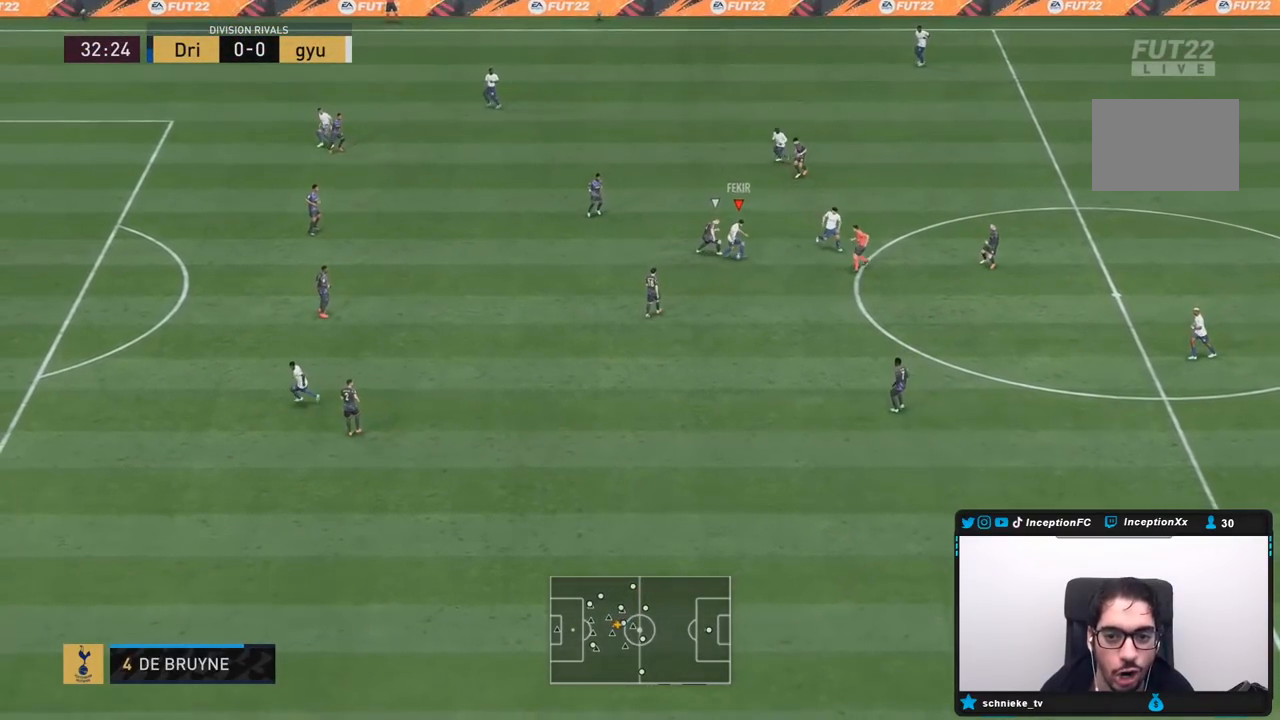
{"buttons": [], "left_stick": "center", "right_stick": "down-left", "events": [[233, "right_stick", "down-left"]]}
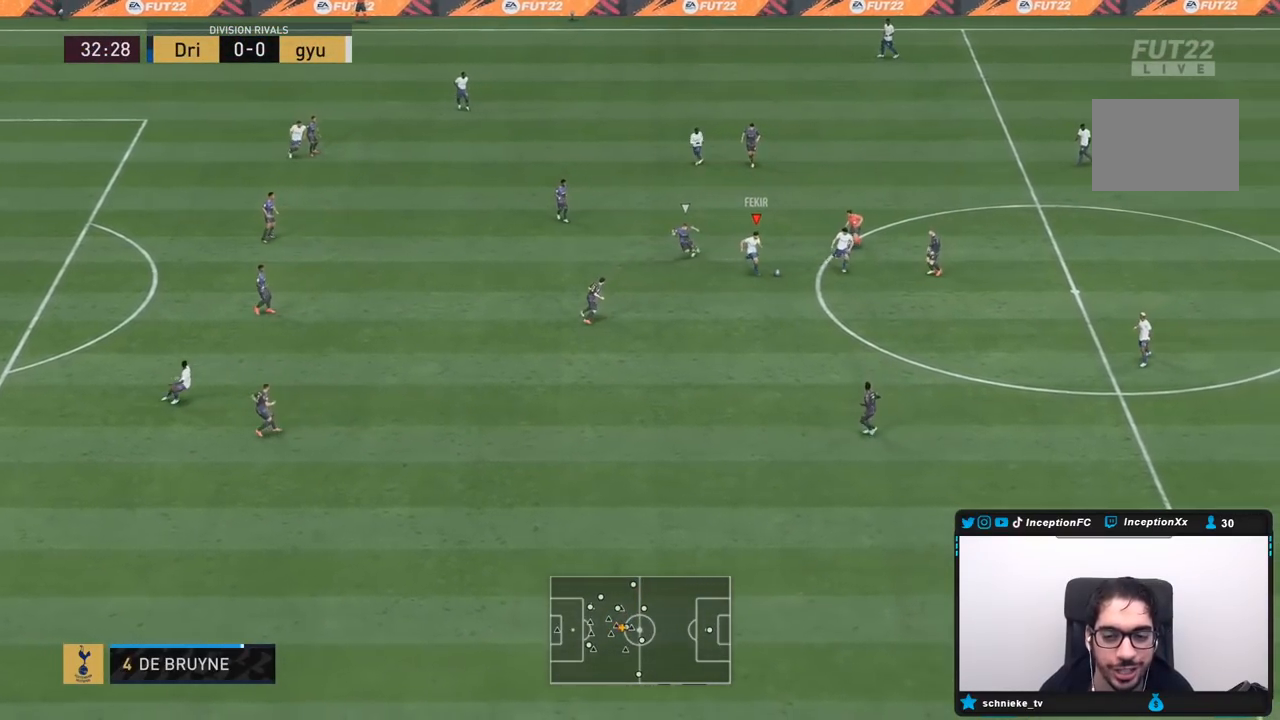
{"buttons": [], "left_stick": "down", "right_stick": "center", "events": [[383, "right_stick", "center"], [483, "left_stick", "down"]]}
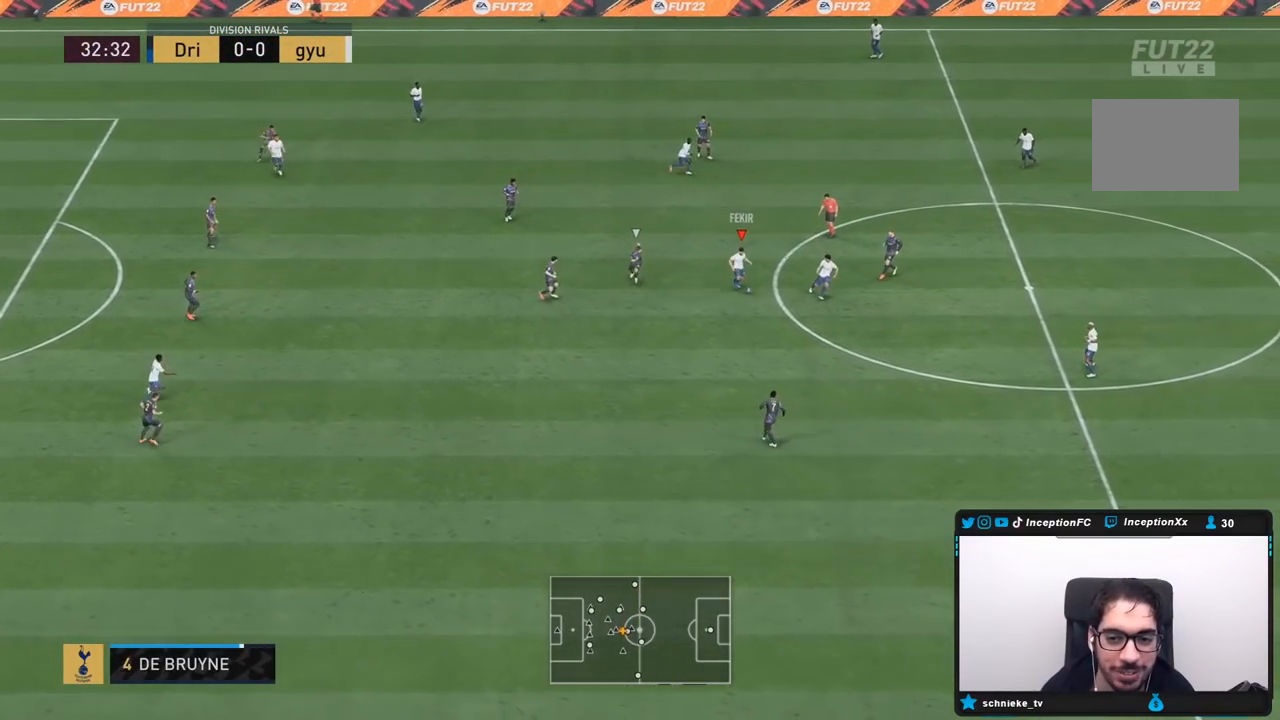
{"buttons": [], "left_stick": "down-right", "right_stick": "center", "events": [[267, "CROSS", "down"], [333, "left_stick", "down-right"], [467, "CROSS", "up"]]}
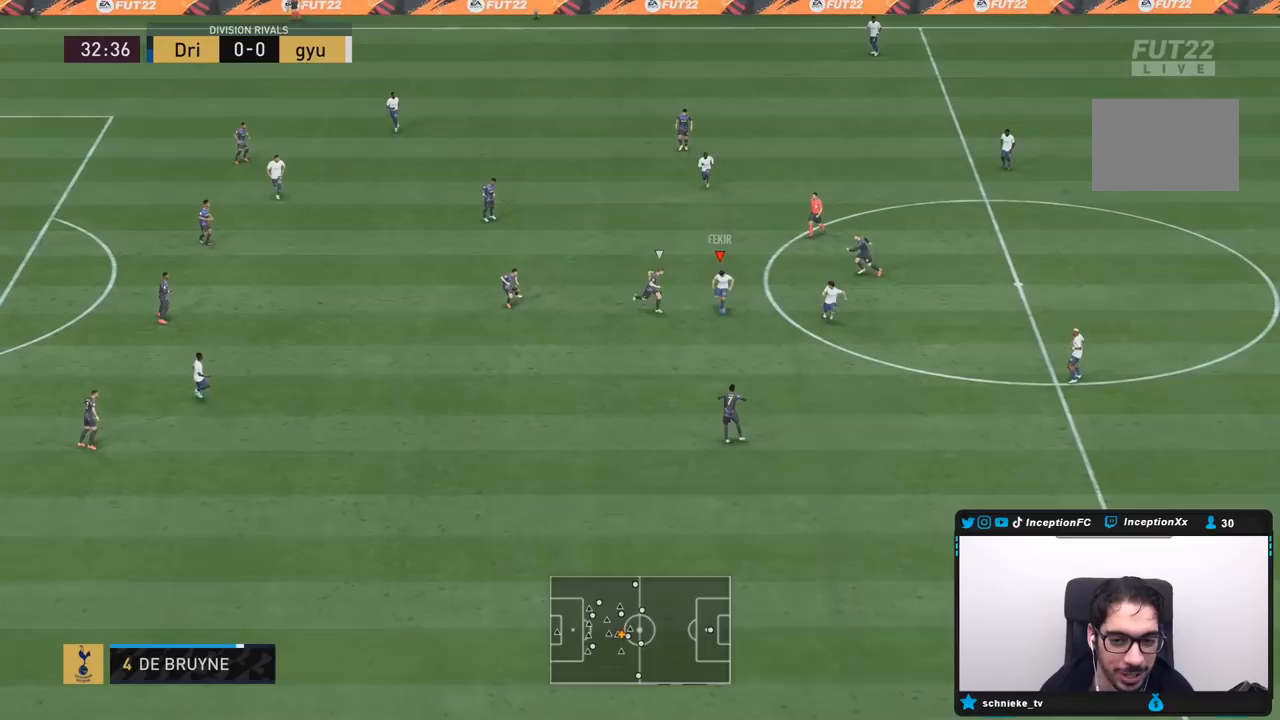
{"buttons": [], "left_stick": "down-left", "right_stick": "center", "events": [[200, "left_stick", "center"], [267, "R2", "down"], [367, "left_stick", "down-left"], [500, "R2", "up"]]}
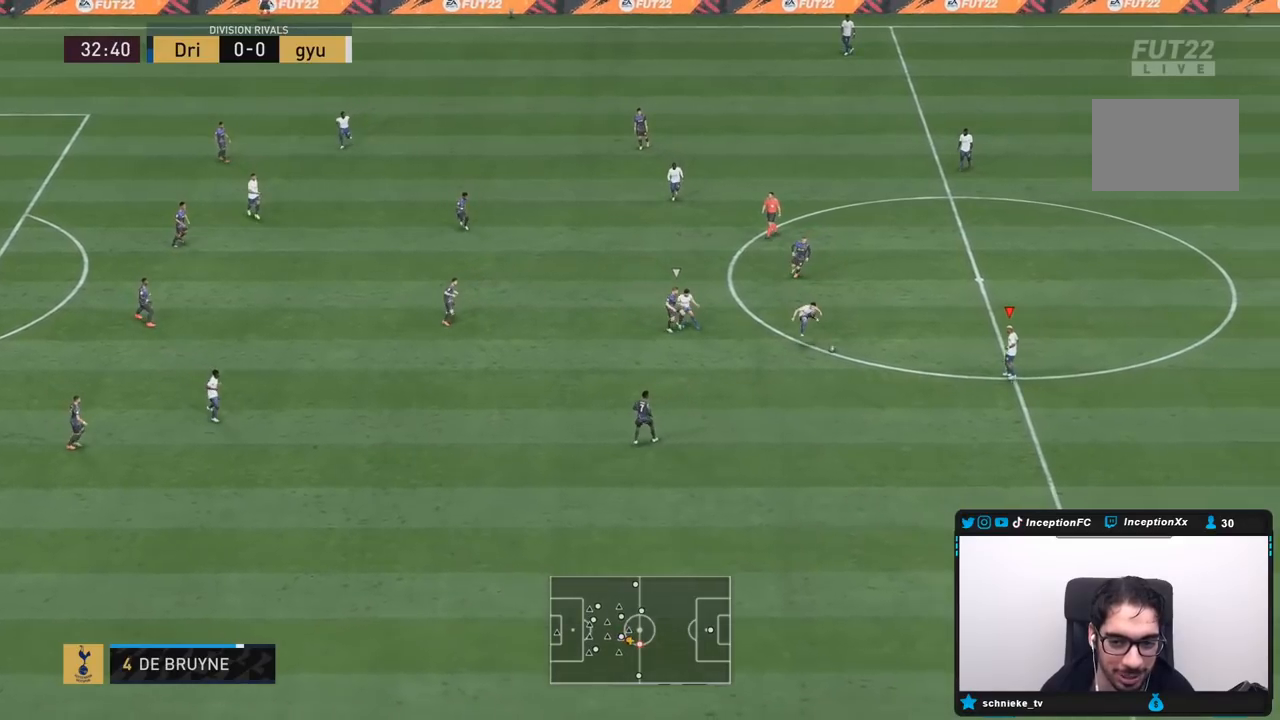
{"buttons": [], "left_stick": "down-left", "right_stick": "center", "events": []}
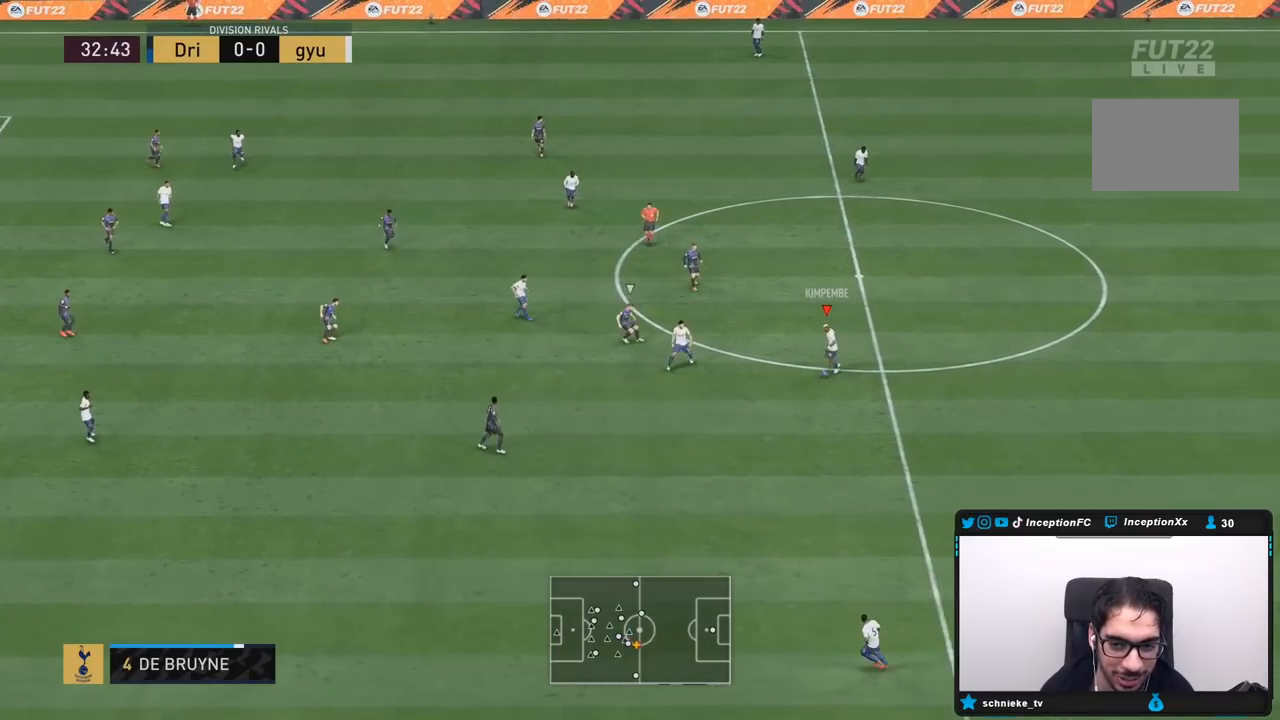
{"buttons": [], "left_stick": "down", "right_stick": "center", "events": [[33, "CROSS", "down"], [33, "R1", "down"], [33, "R2", "down"], [33, "left_stick", "down"], [200, "CROSS", "up"], [200, "R1", "up"], [200, "R2", "up"]]}
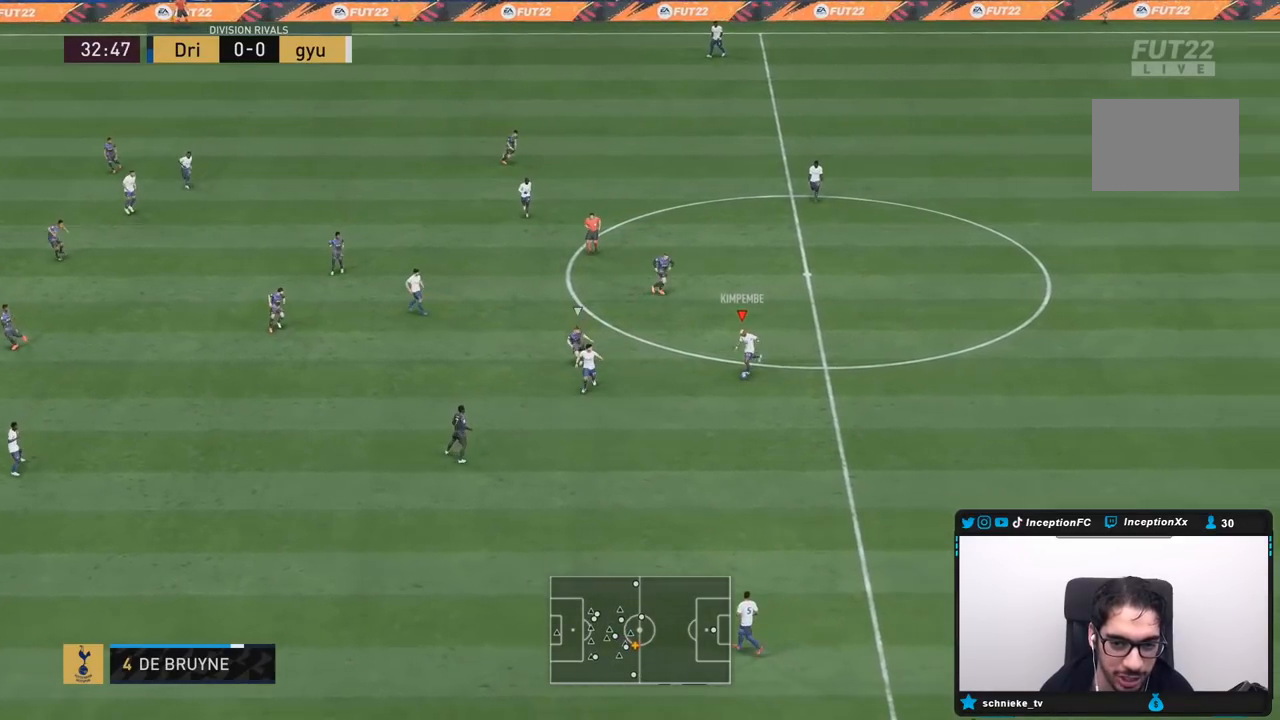
{"buttons": [], "left_stick": "left", "right_stick": "center", "events": [[17, "left_stick", "center"], [67, "R2", "down"], [200, "left_stick", "down"], [250, "left_stick", "left"], [300, "R2", "up"]]}